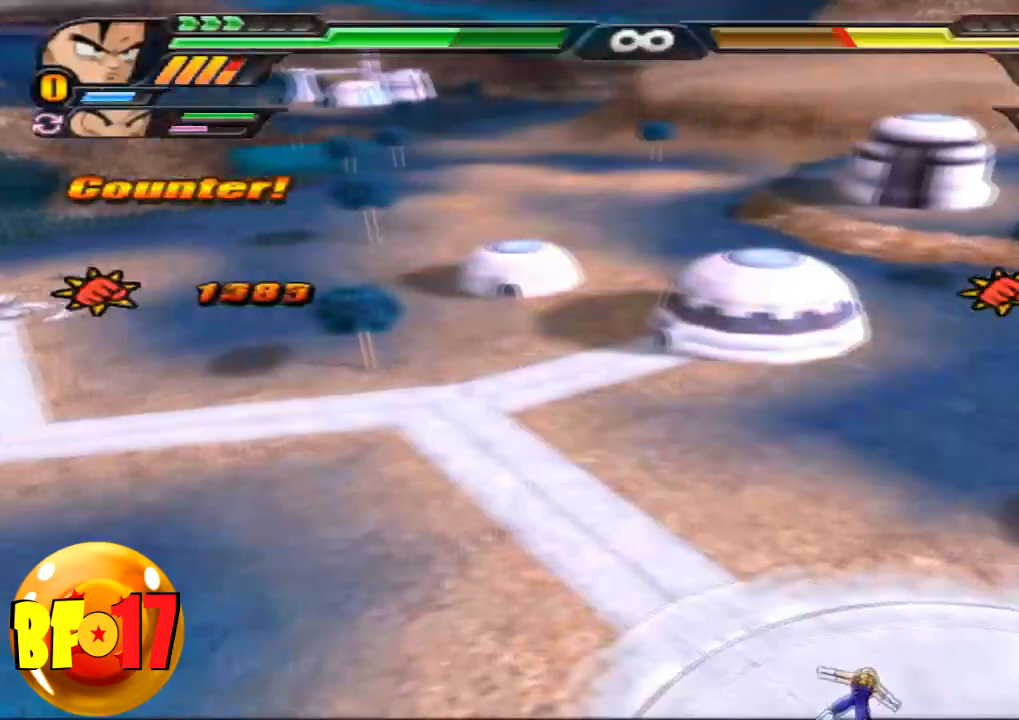
Gameplay with a controller (PlayStation layout); each line is a JSON object with the inputs held at the frame after it. "events" lists button and stick changes between this image and that frame as [ms after this image, input, new state], when the widget could be followed in between.
{"buttons": ["L2"], "left_stick": "center", "right_stick": "center", "events": [[400, "L2", "down"]]}
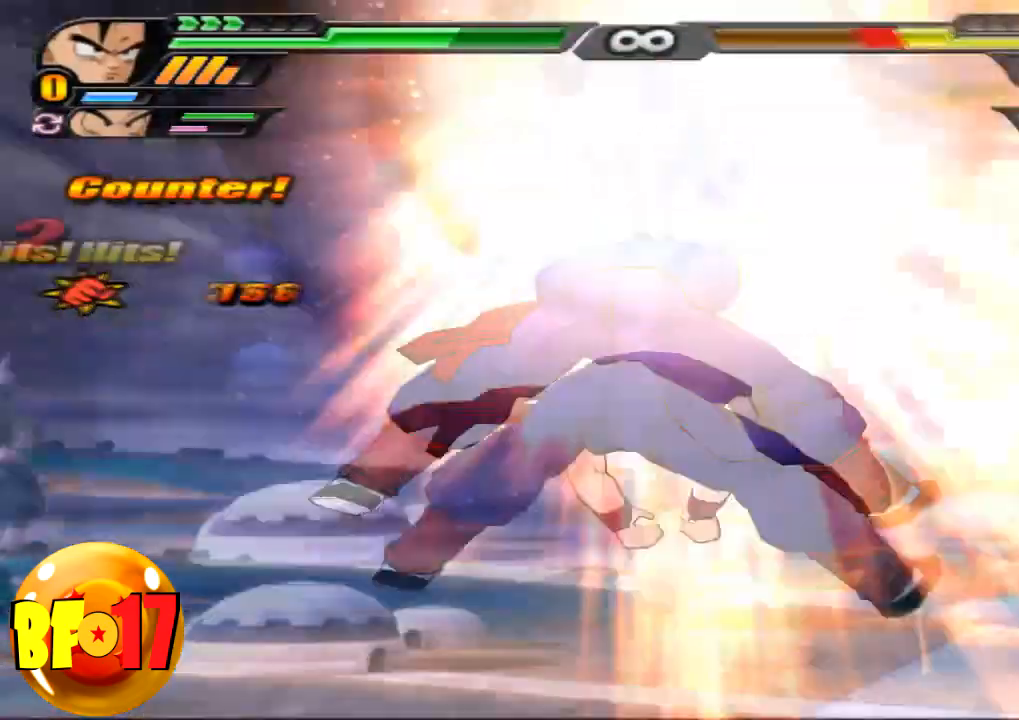
{"buttons": ["L2"], "left_stick": "center", "right_stick": "center", "events": []}
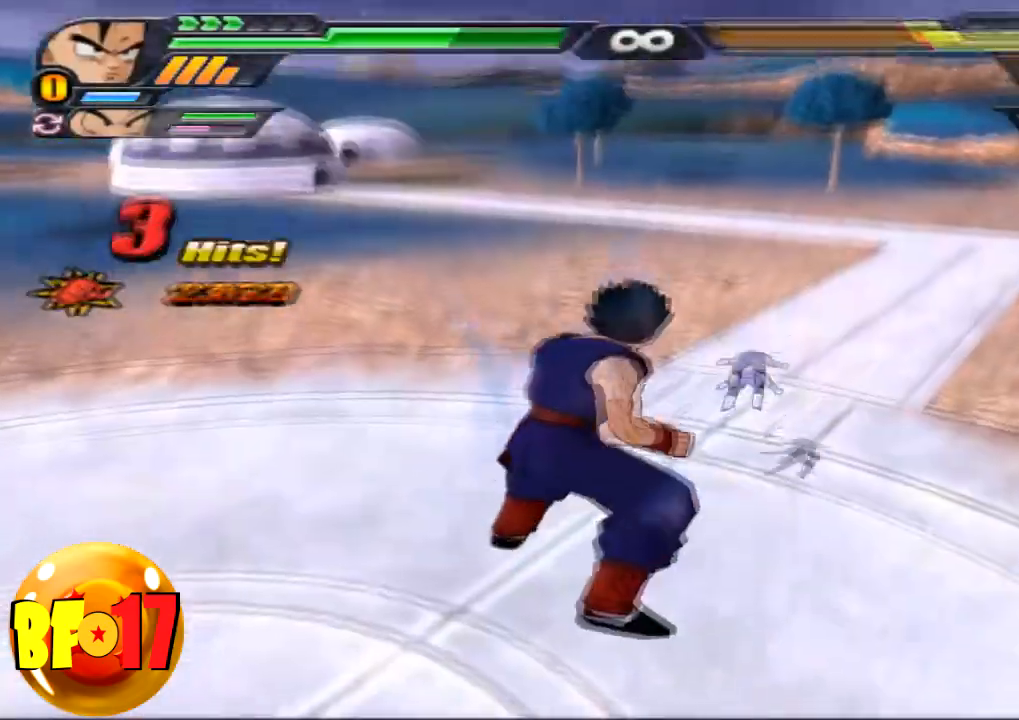
{"buttons": ["L2"], "left_stick": "center", "right_stick": "center", "events": []}
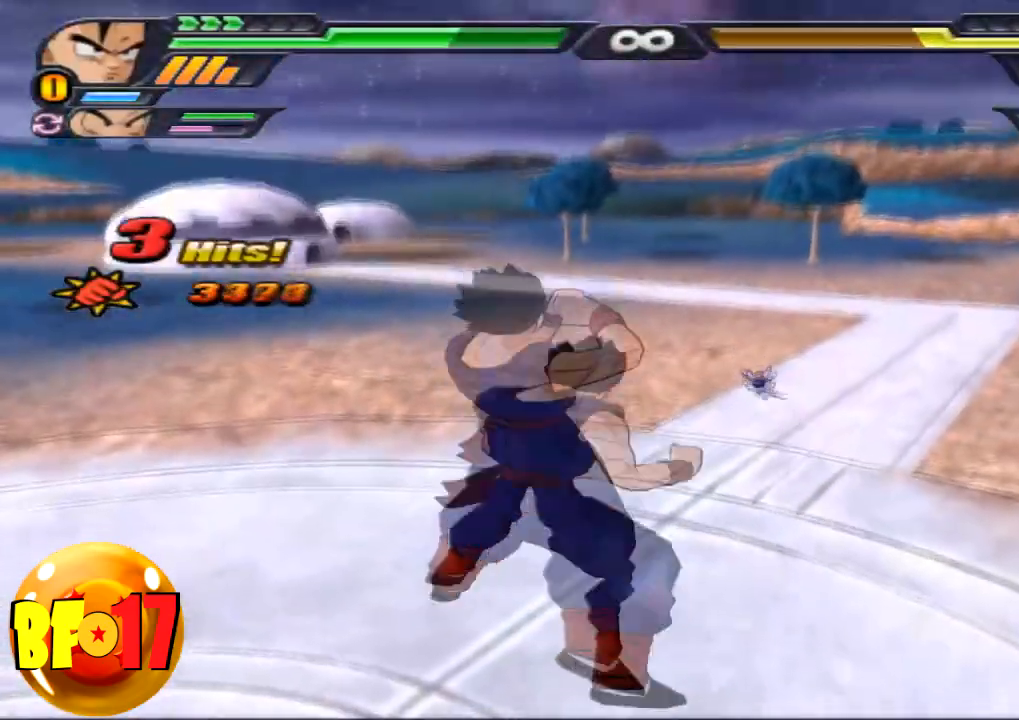
{"buttons": ["L2"], "left_stick": "center", "right_stick": "center", "events": []}
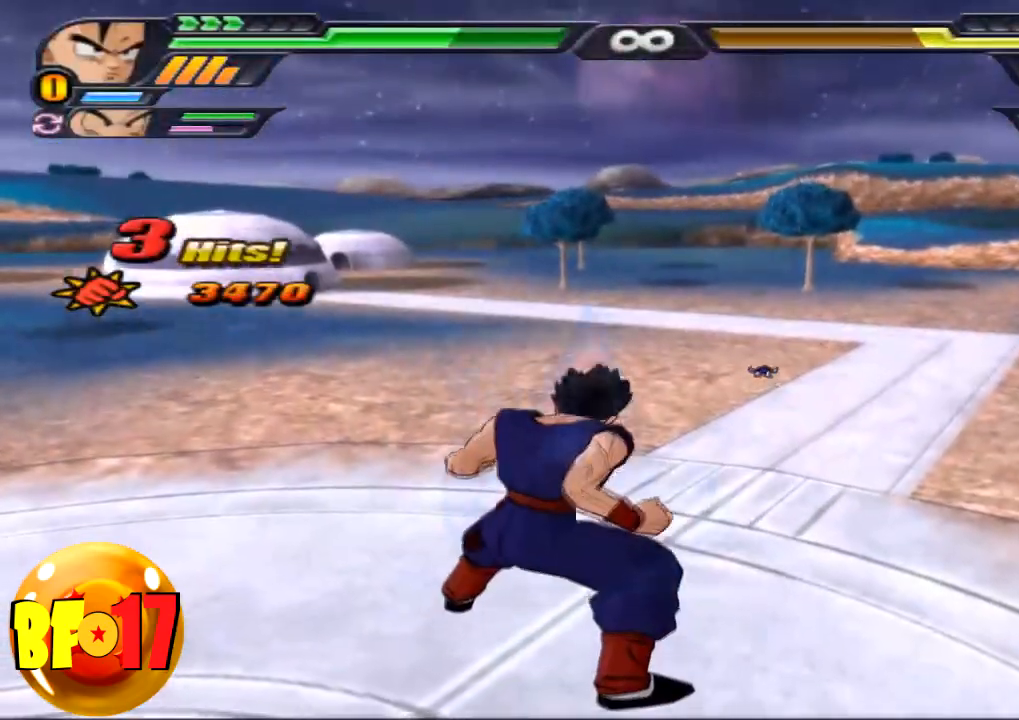
{"buttons": ["L2"], "left_stick": "center", "right_stick": "center", "events": []}
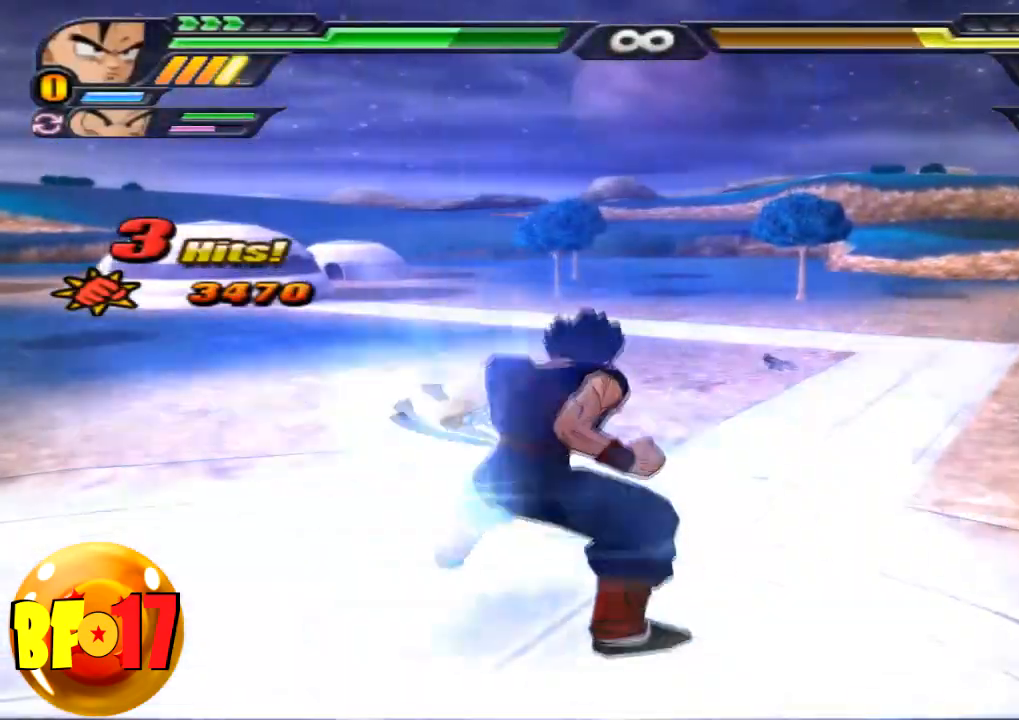
{"buttons": ["SQUARE"], "left_stick": "left", "right_stick": "center", "events": [[100, "R1", "down"], [200, "CROSS", "down"], [200, "R1", "up"], [334, "CROSS", "up"], [334, "L2", "up"], [367, "SQUARE", "down"], [367, "left_stick", "left"]]}
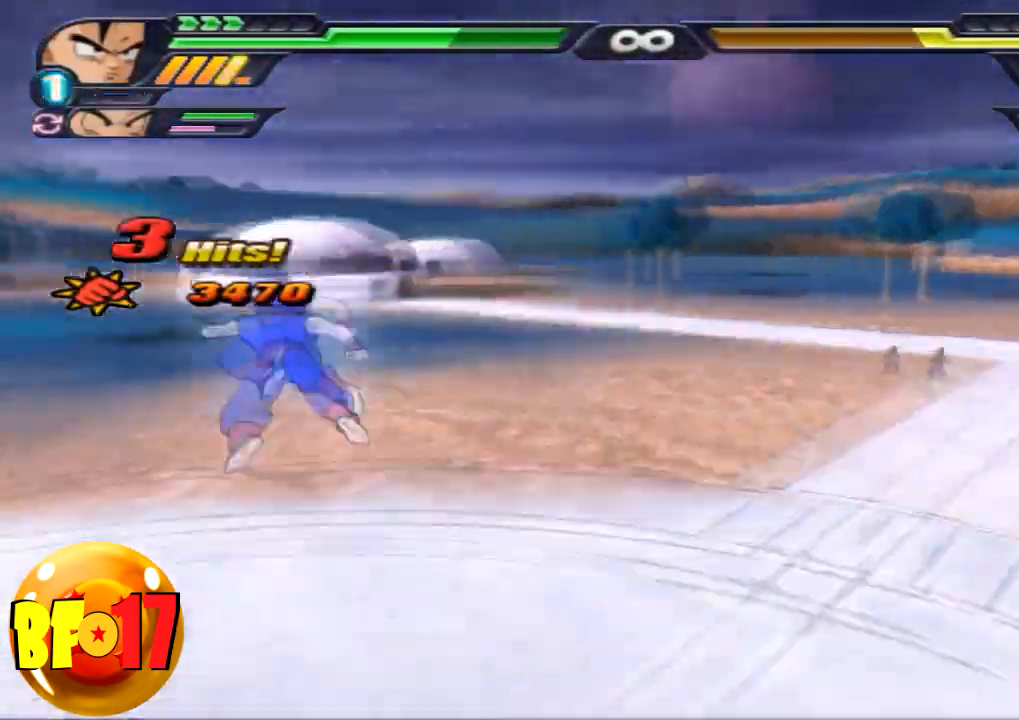
{"buttons": ["SQUARE"], "left_stick": "left", "right_stick": "center", "events": []}
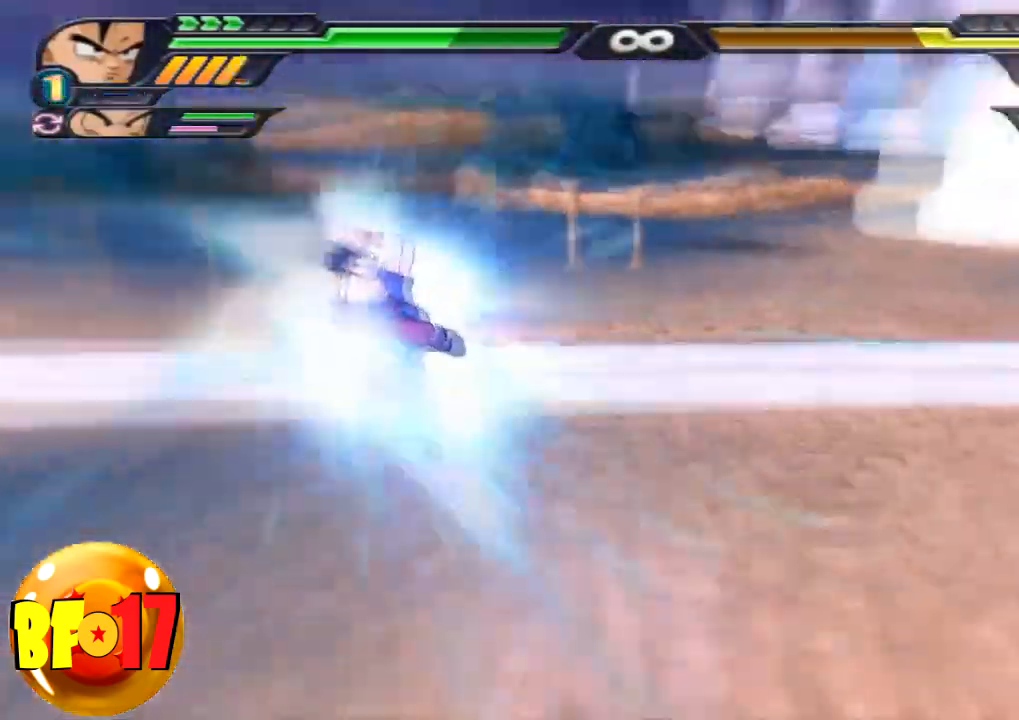
{"buttons": [], "left_stick": "left", "right_stick": "center", "events": [[401, "SQUARE", "up"]]}
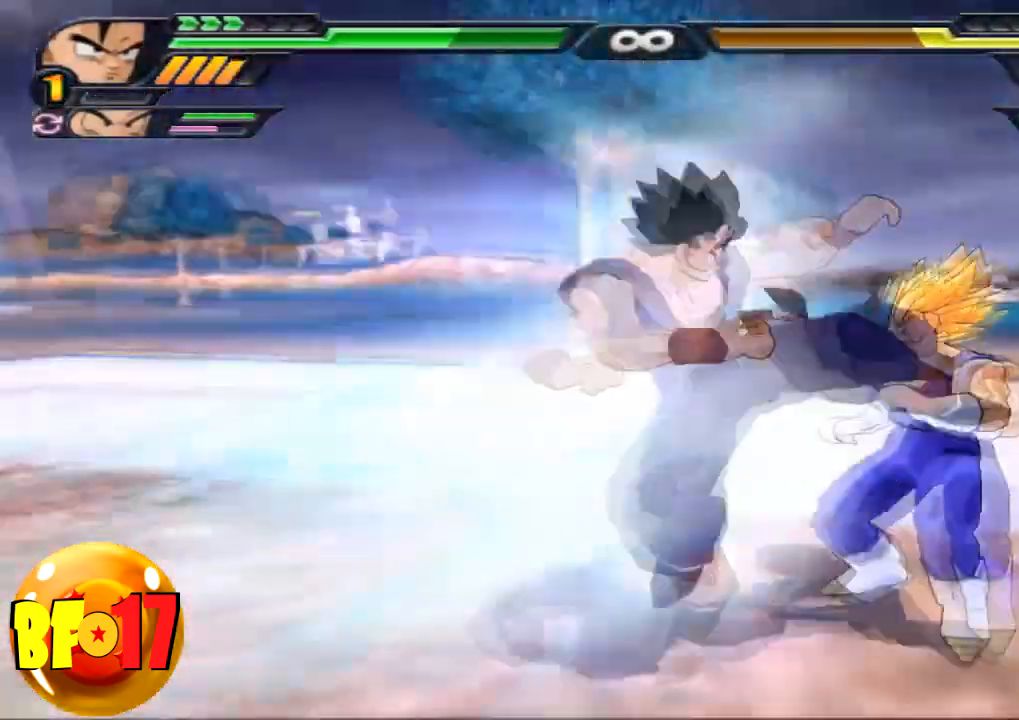
{"buttons": [], "left_stick": "left", "right_stick": "center", "events": [[333, "TRIANGLE", "down"], [467, "TRIANGLE", "up"]]}
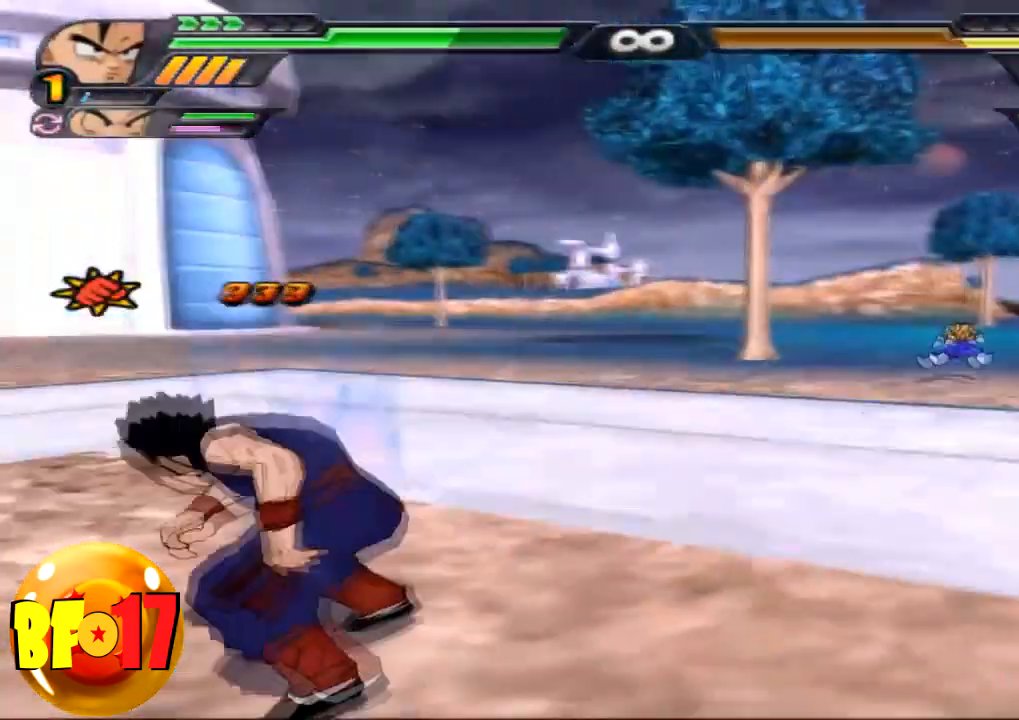
{"buttons": ["L2"], "left_stick": "center", "right_stick": "center", "events": [[34, "TRIANGLE", "down"], [134, "TRIANGLE", "up"], [167, "left_stick", "center"], [234, "L2", "down"]]}
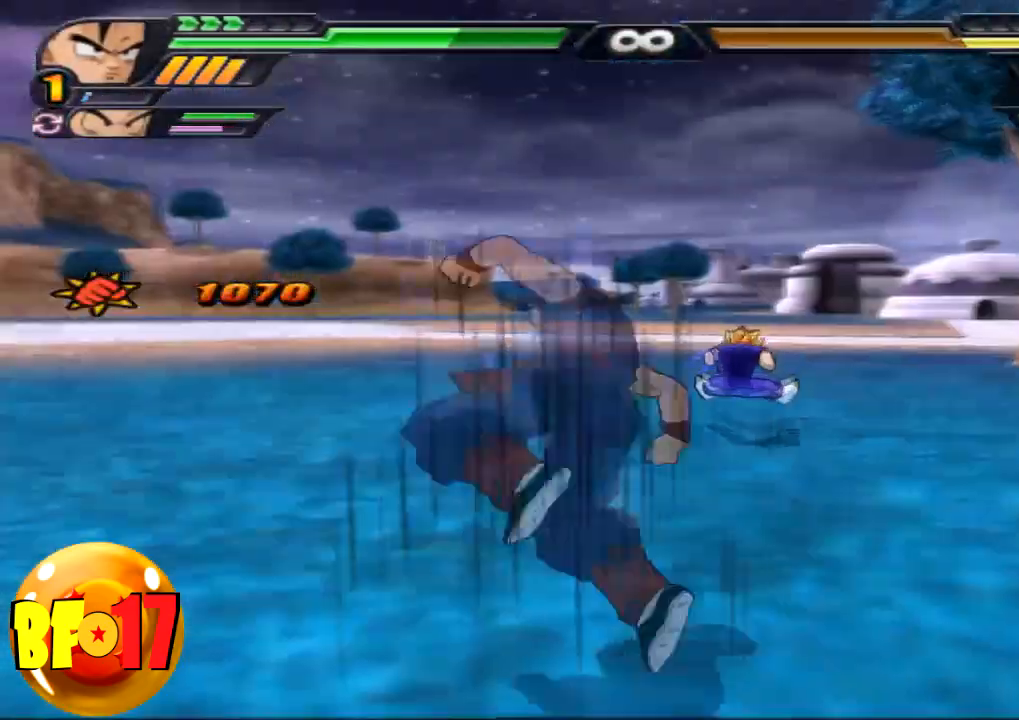
{"buttons": ["L2"], "left_stick": "center", "right_stick": "center", "events": []}
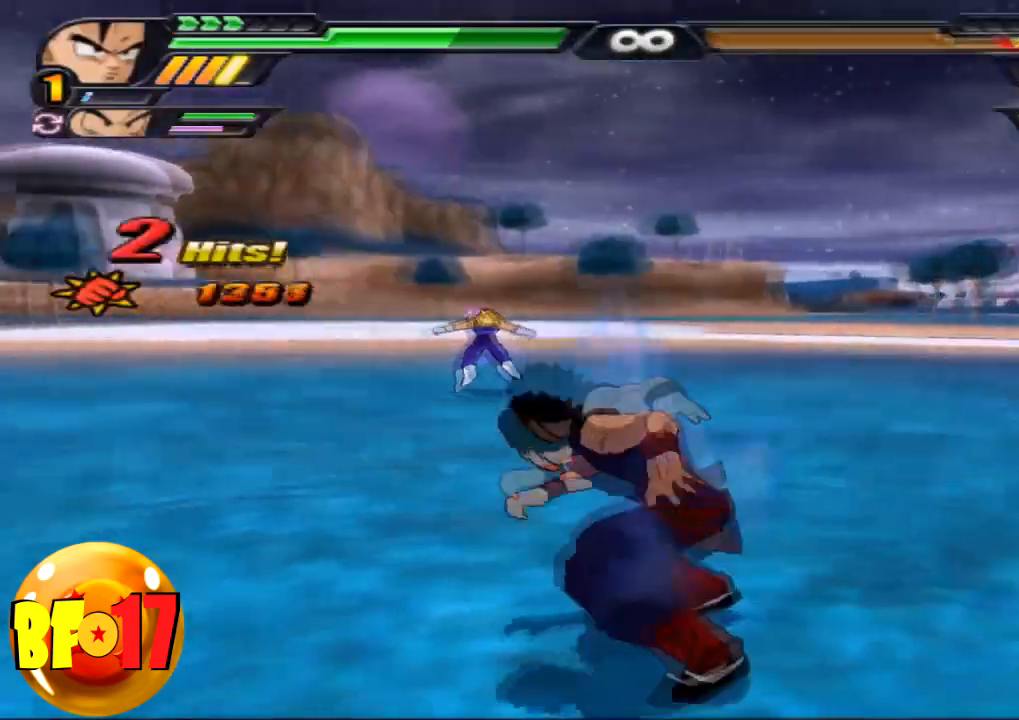
{"buttons": [], "left_stick": "up", "right_stick": "center", "events": [[67, "CROSS", "down"], [234, "CROSS", "up"], [234, "R1", "down"], [367, "CROSS", "down"], [401, "R1", "up"], [434, "left_stick", "up"], [501, "CROSS", "up"], [501, "L2", "up"]]}
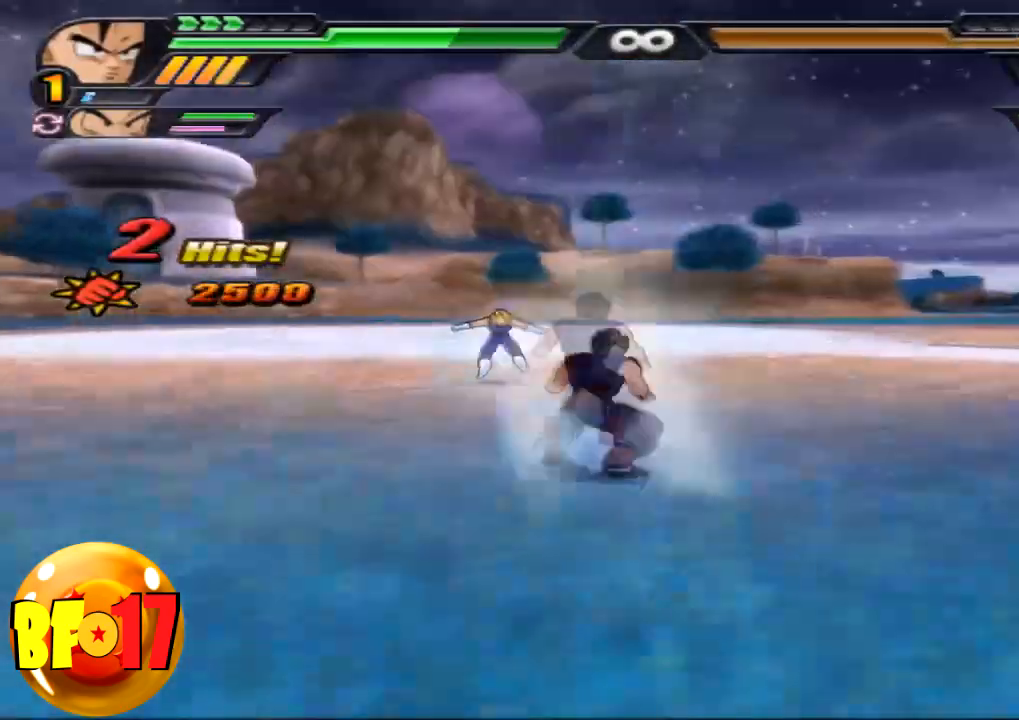
{"buttons": ["SQUARE"], "left_stick": "center", "right_stick": "center", "events": [[66, "SQUARE", "down"], [167, "left_stick", "center"]]}
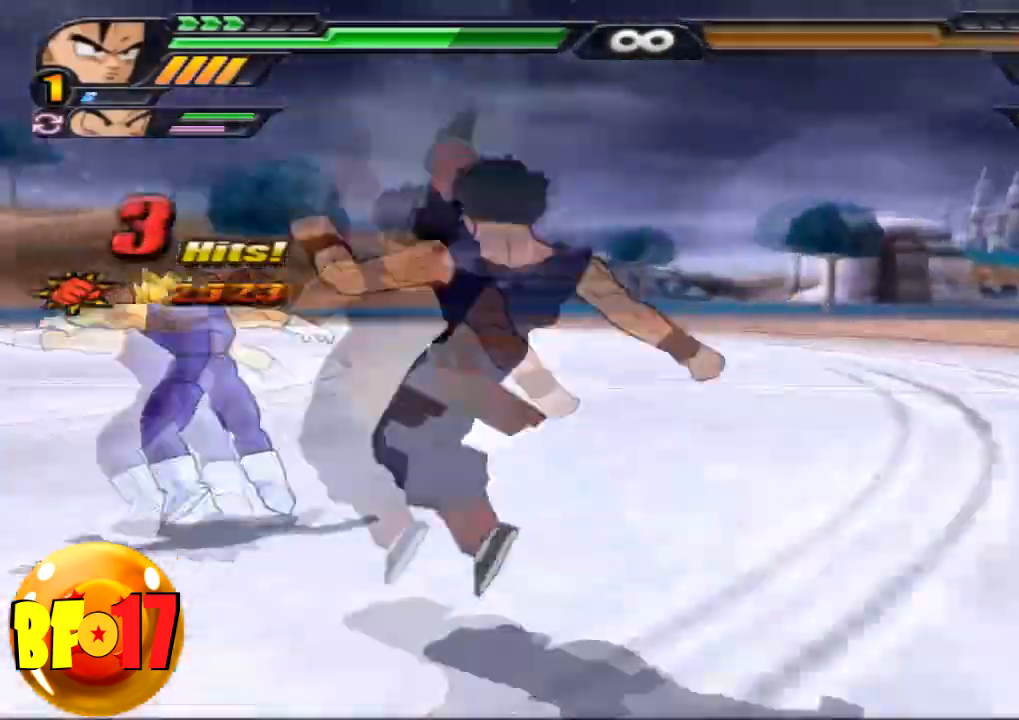
{"buttons": ["SQUARE"], "left_stick": "center", "right_stick": "center", "events": []}
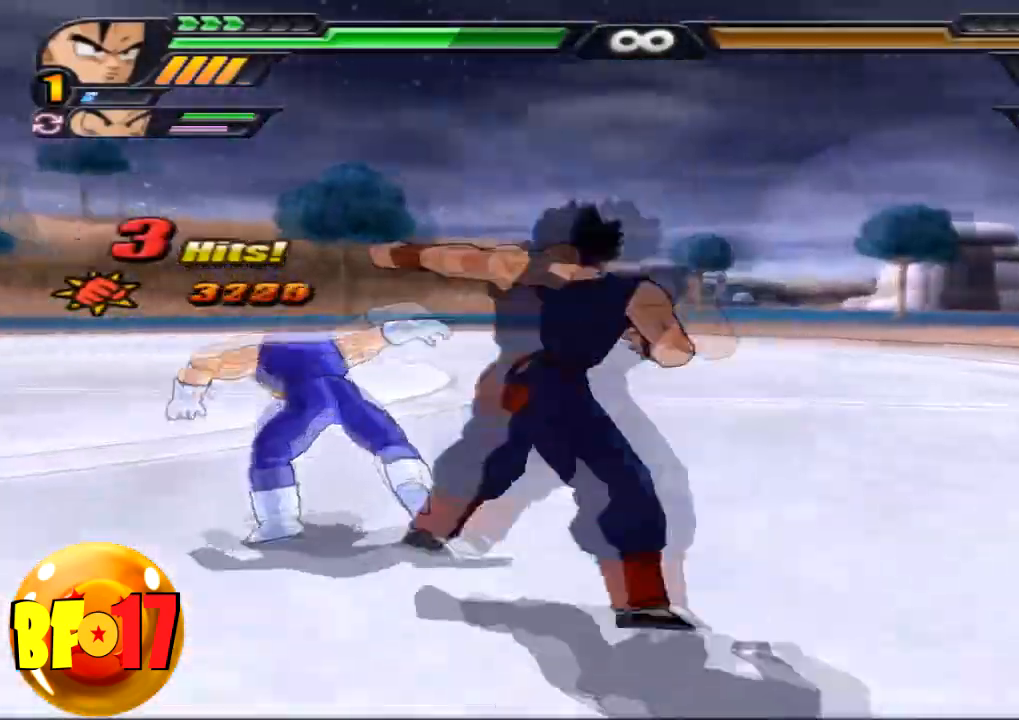
{"buttons": ["SQUARE"], "left_stick": "center", "right_stick": "center", "events": [[66, "SQUARE", "up"], [133, "SQUARE", "down"], [267, "SQUARE", "up"], [300, "SQUARE", "down"], [400, "SQUARE", "up"], [433, "SQUARE", "down"]]}
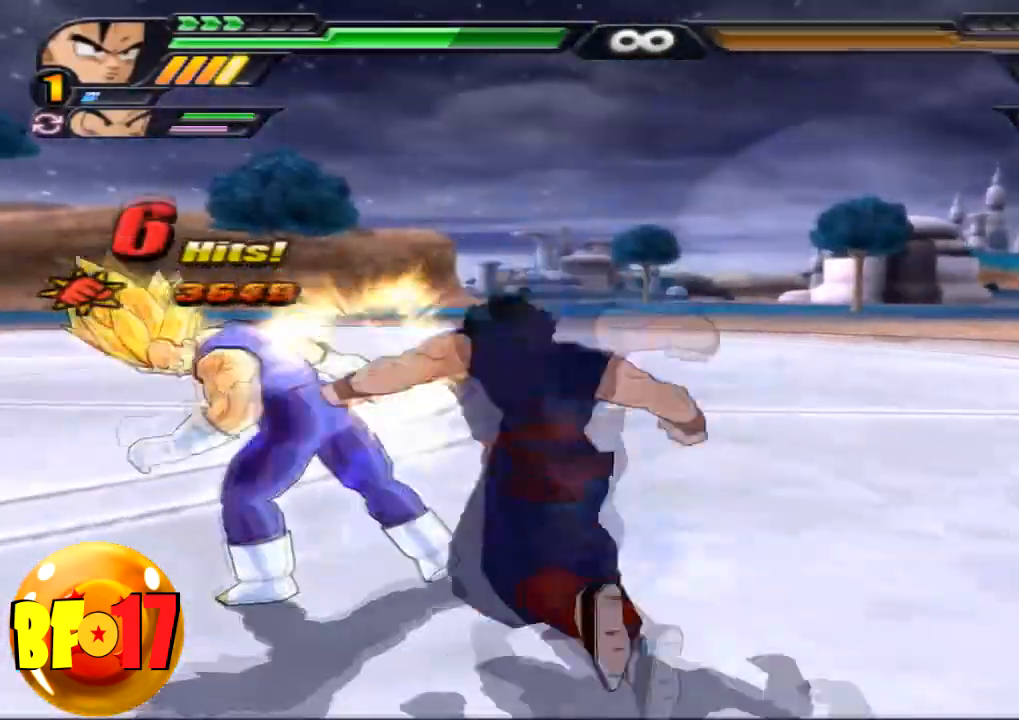
{"buttons": [], "left_stick": "center", "right_stick": "center", "events": [[34, "SQUARE", "up"], [134, "SQUARE", "down"], [200, "SQUARE", "up"]]}
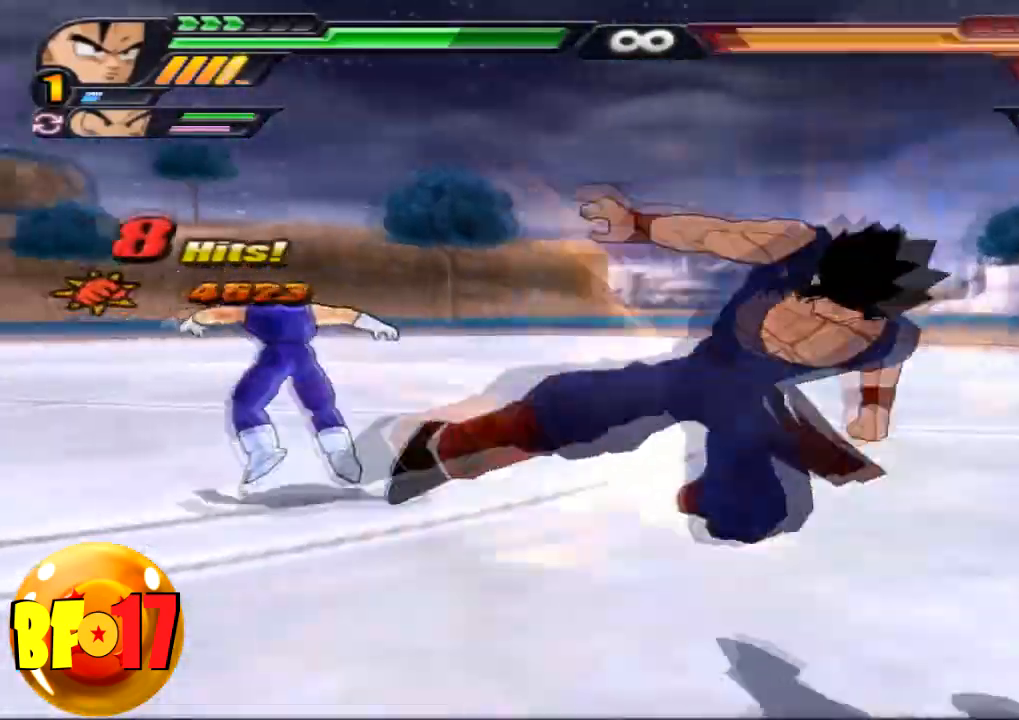
{"buttons": [], "left_stick": "center", "right_stick": "center", "events": [[66, "CROSS", "down"], [66, "left_stick", "up"], [200, "CROSS", "up"], [233, "SQUARE", "down"], [367, "SQUARE", "up"], [400, "left_stick", "center"]]}
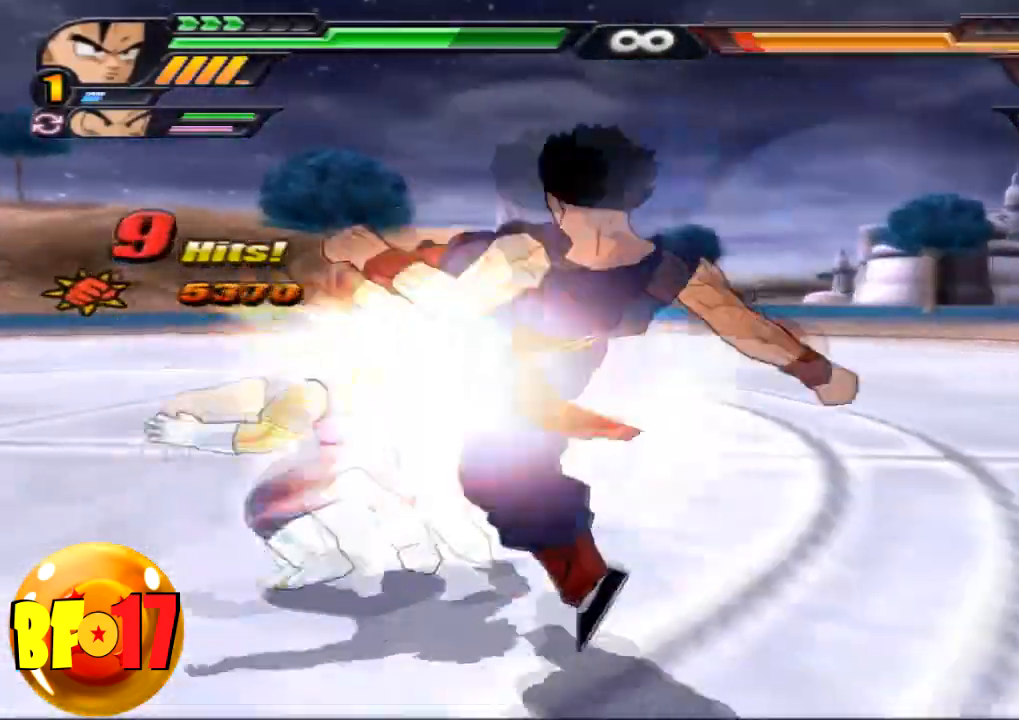
{"buttons": ["SQUARE"], "left_stick": "center", "right_stick": "center", "events": [[300, "SQUARE", "down"]]}
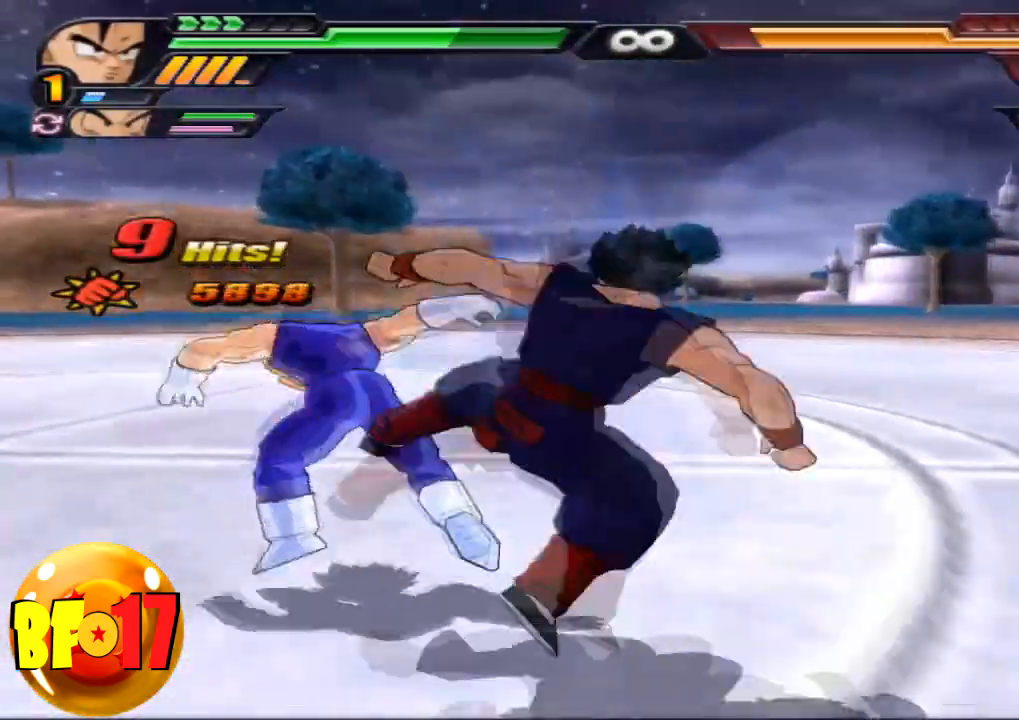
{"buttons": ["SQUARE"], "left_stick": "center", "right_stick": "center", "events": [[66, "SQUARE", "up"], [166, "SQUARE", "down"]]}
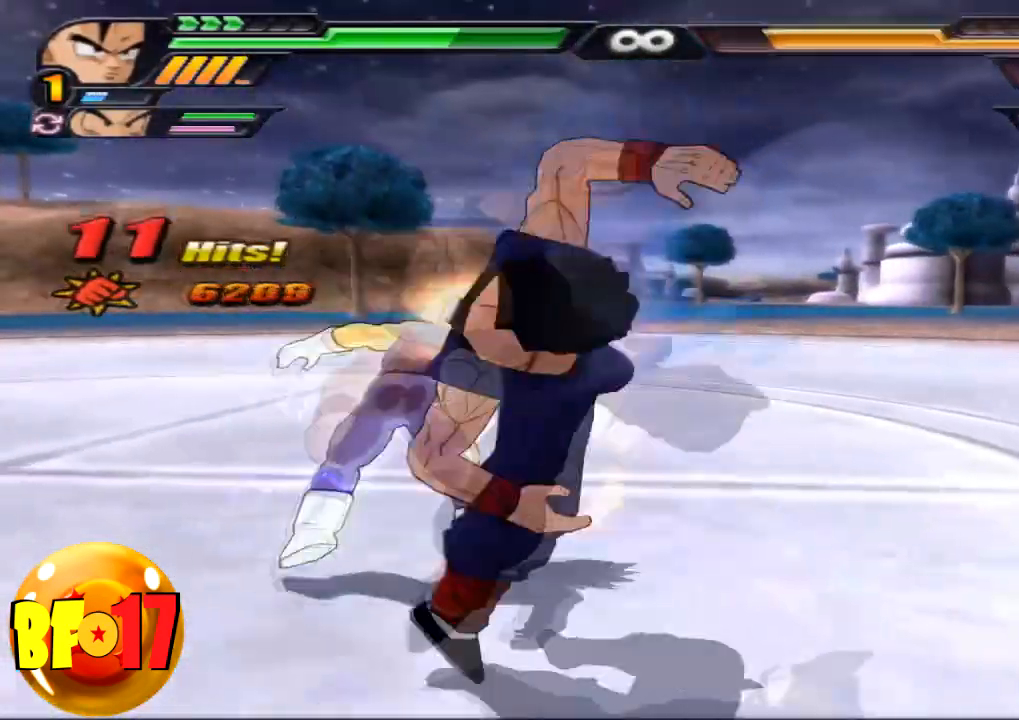
{"buttons": [], "left_stick": "center", "right_stick": "center", "events": [[100, "SQUARE", "up"], [200, "left_stick", "up-left"], [267, "TRIANGLE", "down"], [334, "TRIANGLE", "up"], [334, "left_stick", "center"]]}
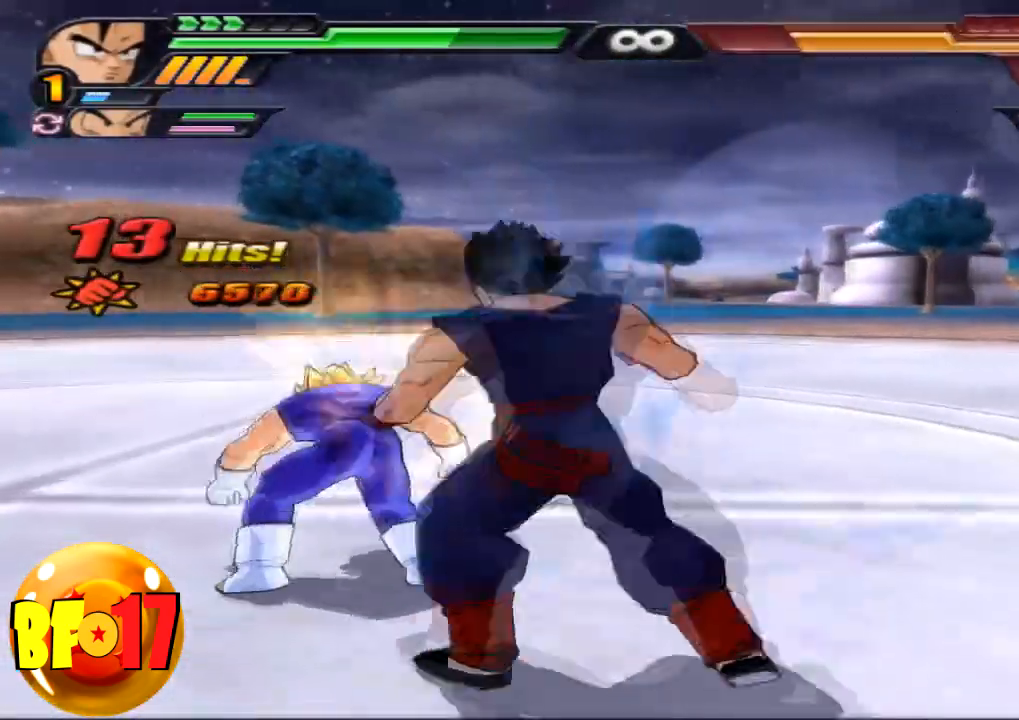
{"buttons": [], "left_stick": "center", "right_stick": "center", "events": [[267, "CROSS", "down"], [500, "CROSS", "up"]]}
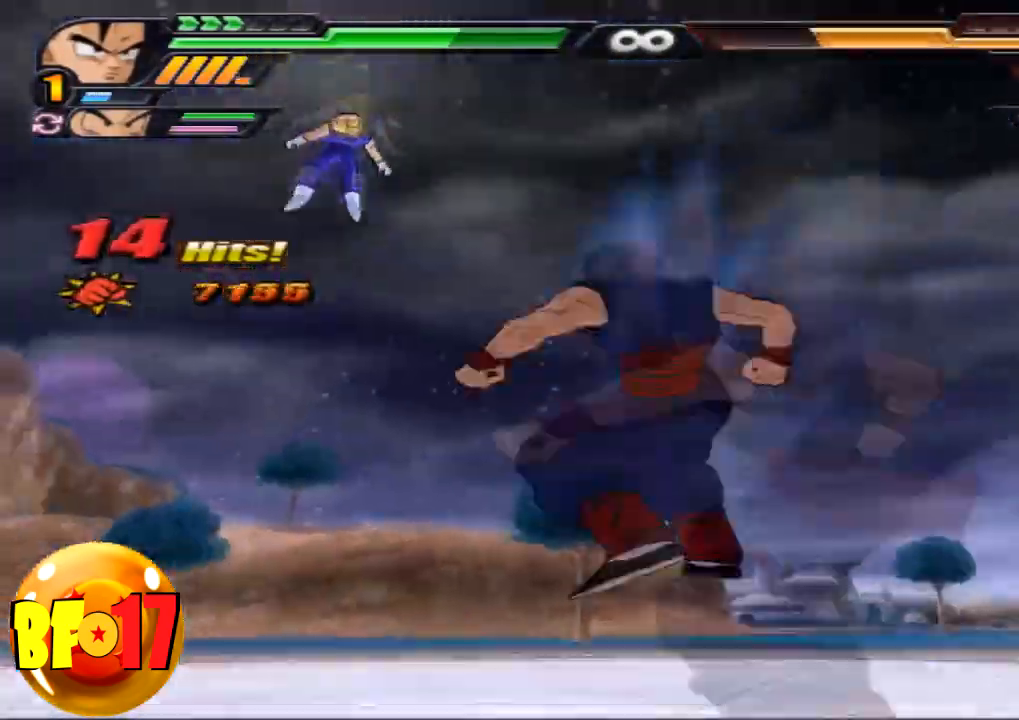
{"buttons": ["SQUARE"], "left_stick": "center", "right_stick": "center", "events": [[34, "CROSS", "down"], [34, "SQUARE", "down"], [67, "CROSS", "up"]]}
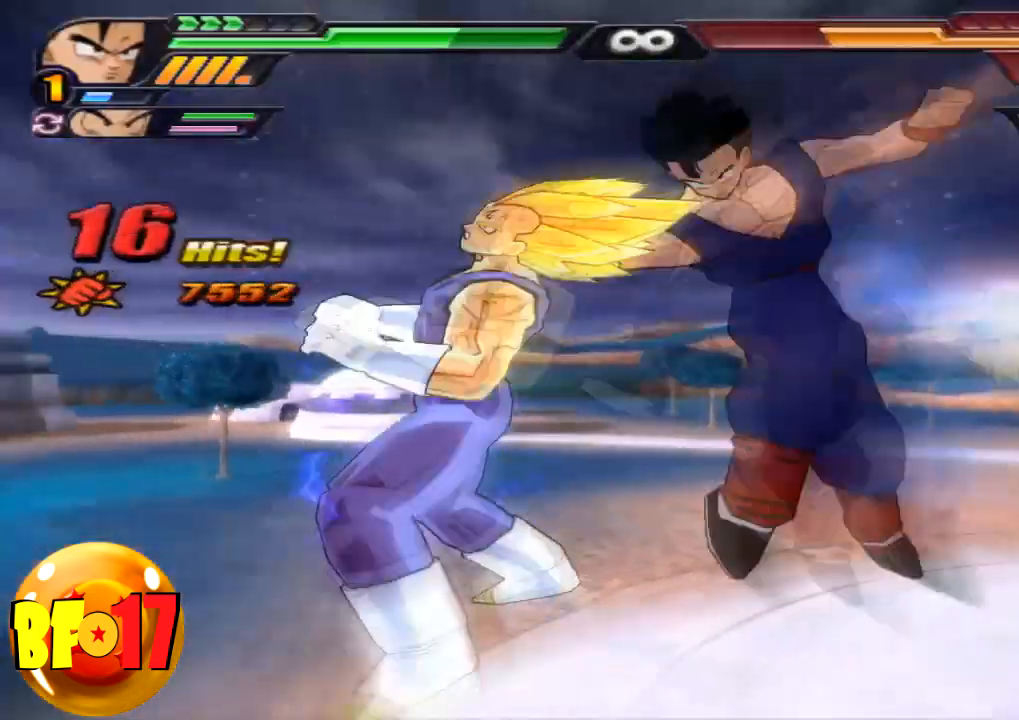
{"buttons": [], "left_stick": "center", "right_stick": "center", "events": [[300, "SQUARE", "up"]]}
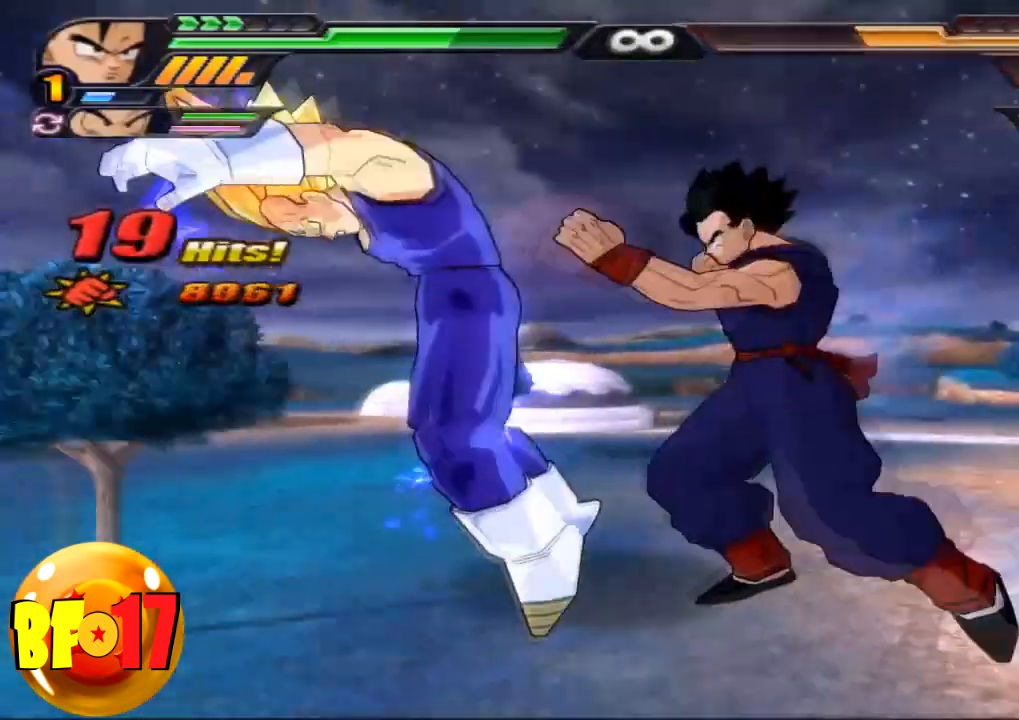
{"buttons": ["L2"], "left_stick": "center", "right_stick": "center", "events": [[267, "L2", "down"], [401, "R1", "down"], [467, "R1", "up"]]}
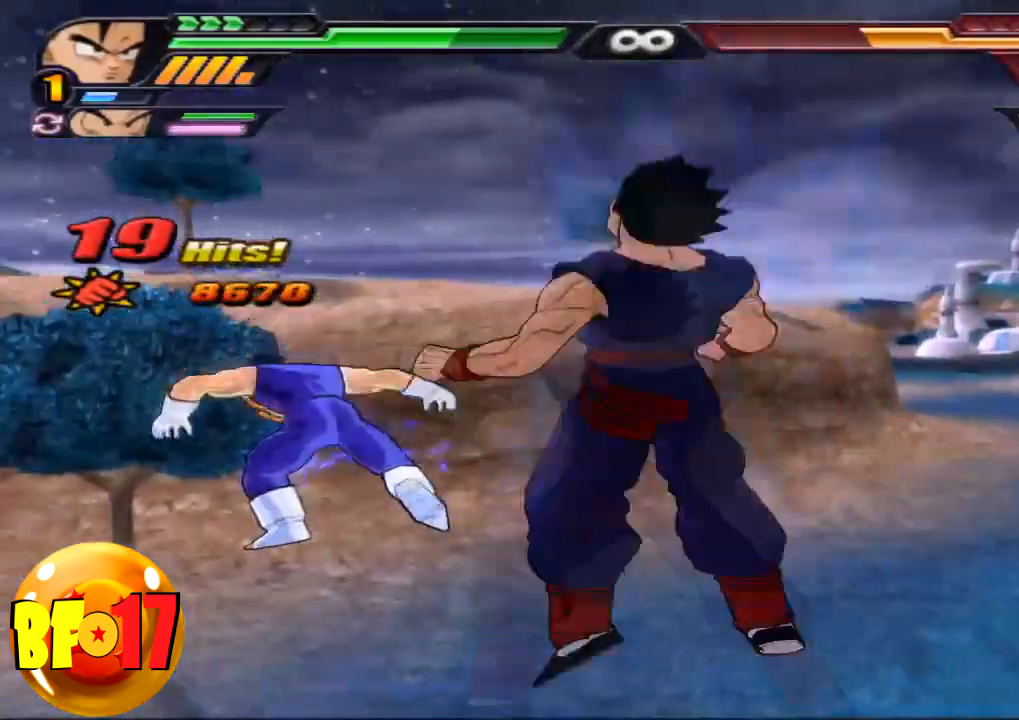
{"buttons": [], "left_stick": "center", "right_stick": "center", "events": [[33, "L2", "up"], [66, "SQUARE", "down"], [333, "SQUARE", "up"], [433, "SQUARE", "down"], [467, "SQUARE", "up"]]}
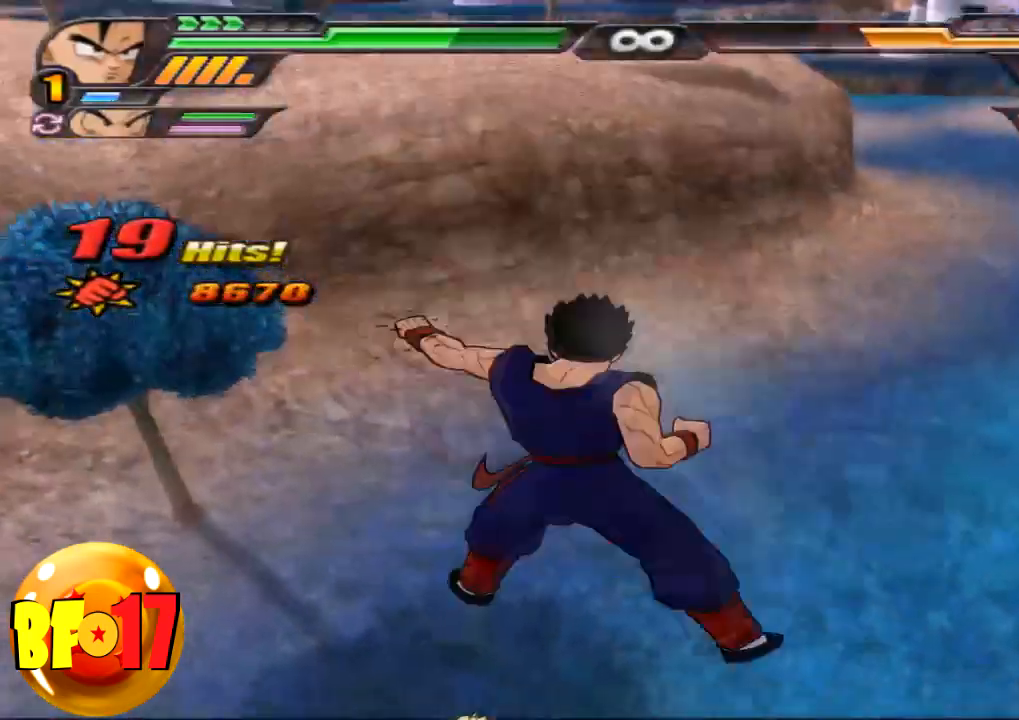
{"buttons": [], "left_stick": "center", "right_stick": "center", "events": []}